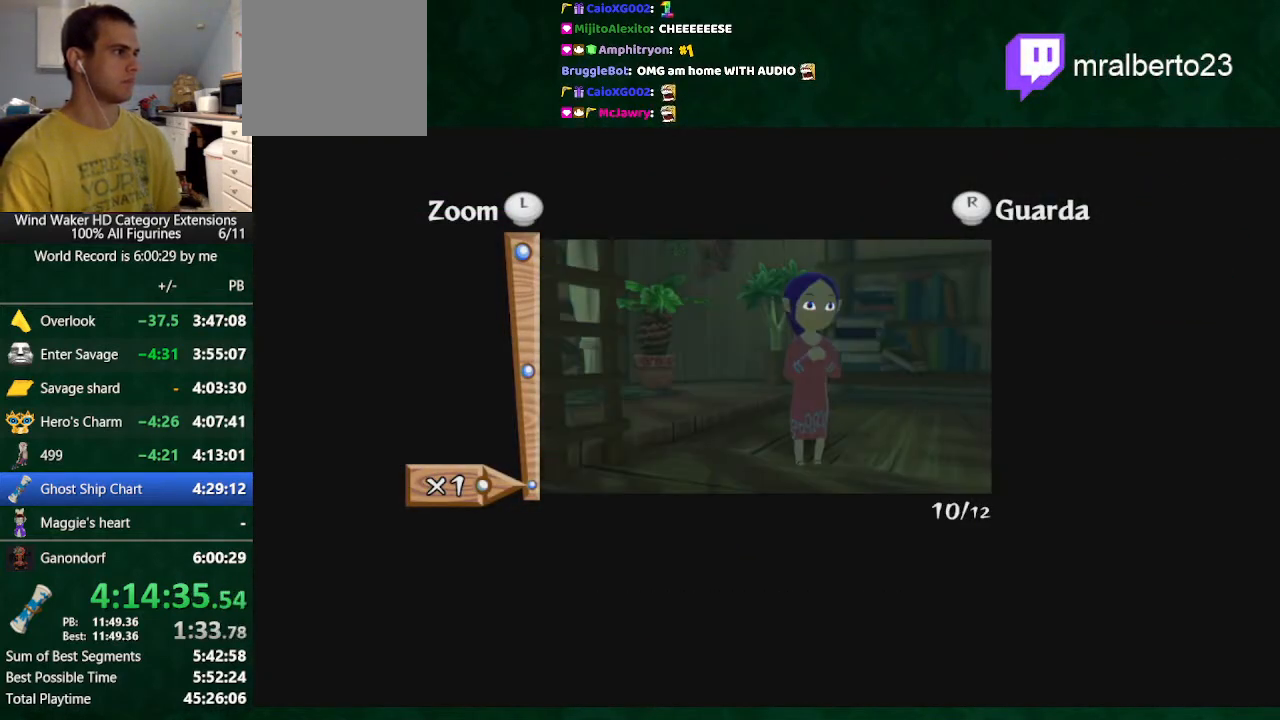
Gameplay with a controller (Nintendo layout); each line is a JSON object with the inputs held at the frame after it. "button_events" lists button changes between this image and that frame as [ms after this image, input, new state], when the widget could be followed in between (sticks are given only as held states). Not read: L3 R3 TOUCHPAD.
{"buttons": ["A"], "left_stick": "center", "right_stick": "center", "button_events": [[300, "A", "down"], [367, "A", "up"], [433, "A", "down"]]}
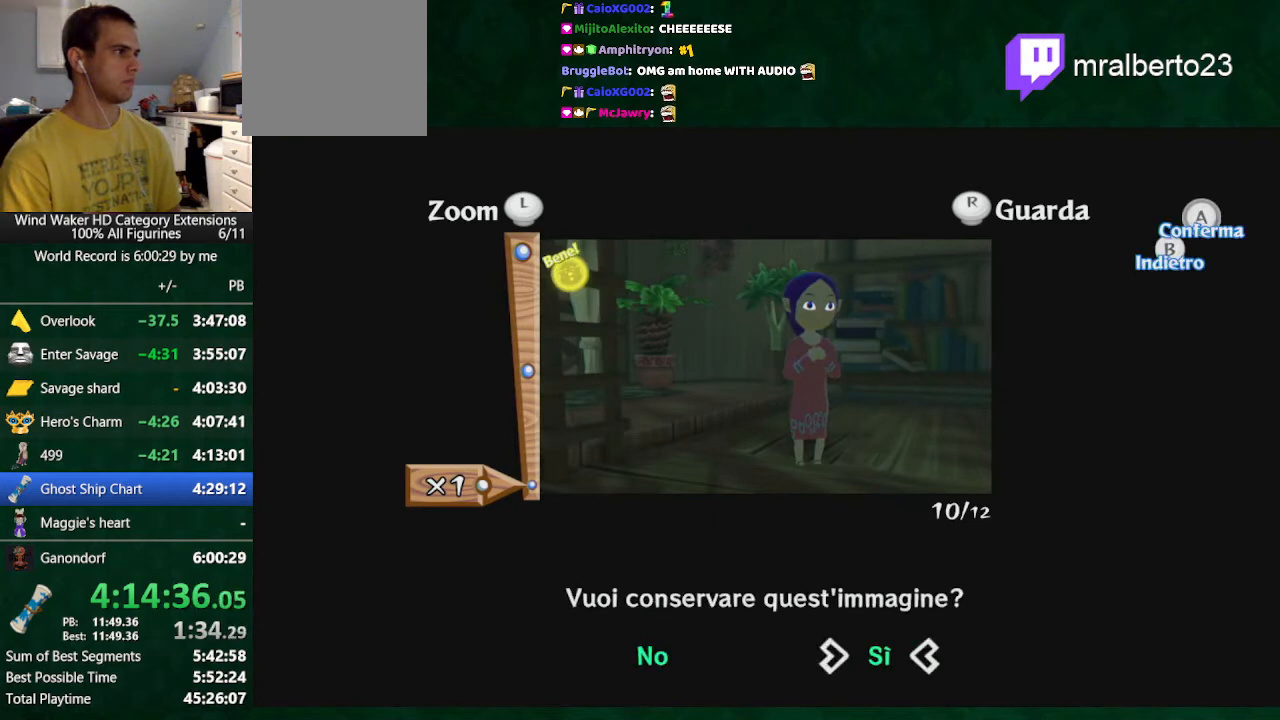
{"buttons": [], "left_stick": "up-left", "right_stick": "center", "button_events": [[33, "A", "up"], [300, "B", "down"], [400, "B", "up"]]}
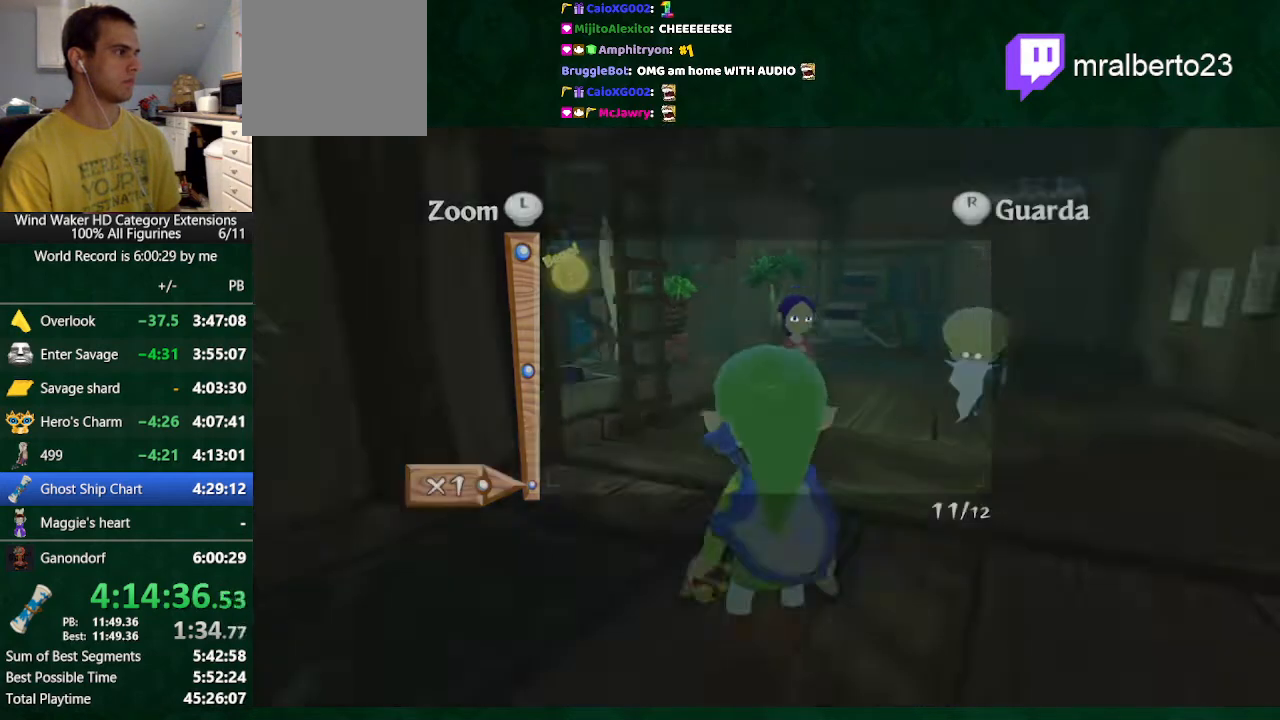
{"buttons": [], "left_stick": "up-left", "right_stick": "center", "button_events": []}
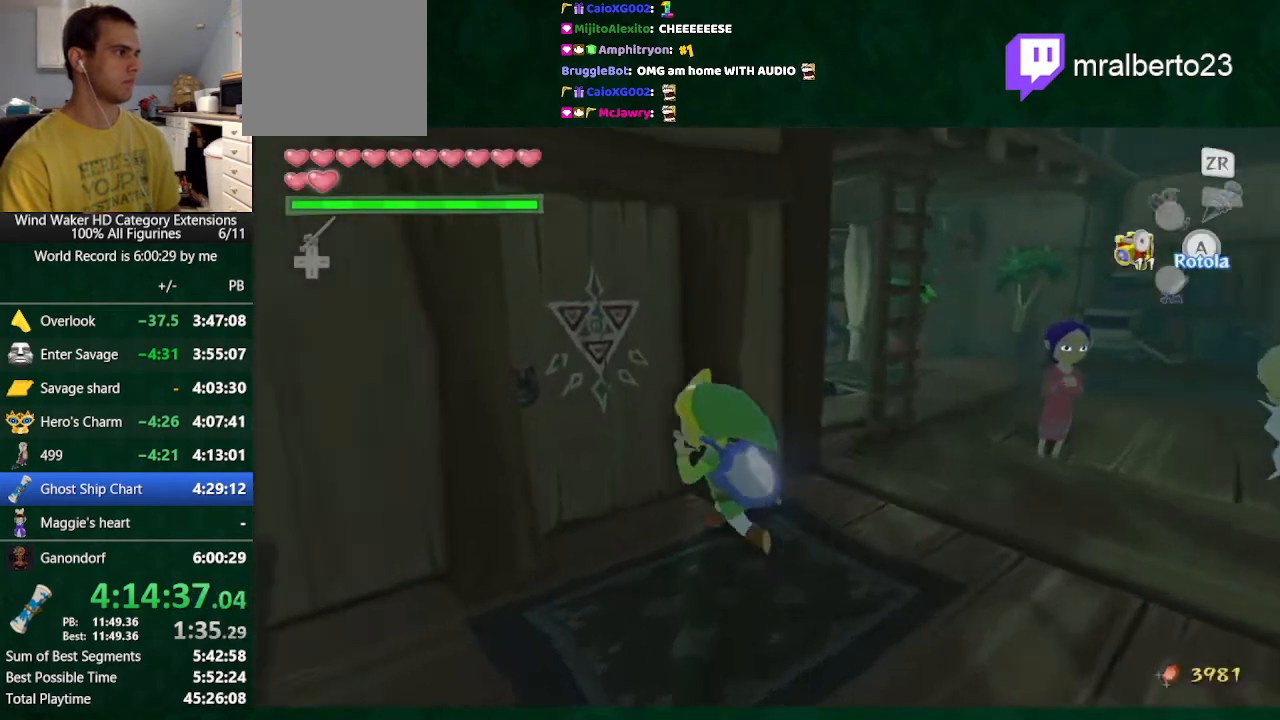
{"buttons": [], "left_stick": "center", "right_stick": "center", "button_events": [[100, "A", "down"], [367, "A", "up"]]}
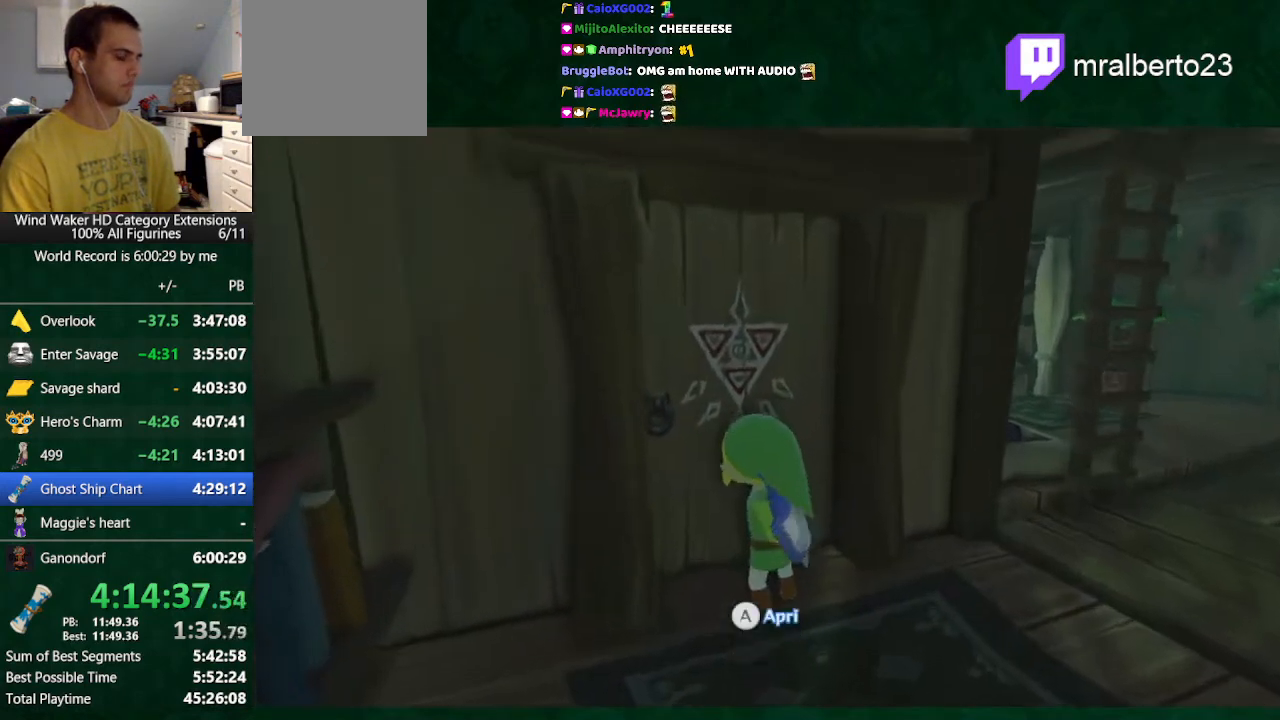
{"buttons": [], "left_stick": "center", "right_stick": "center", "button_events": []}
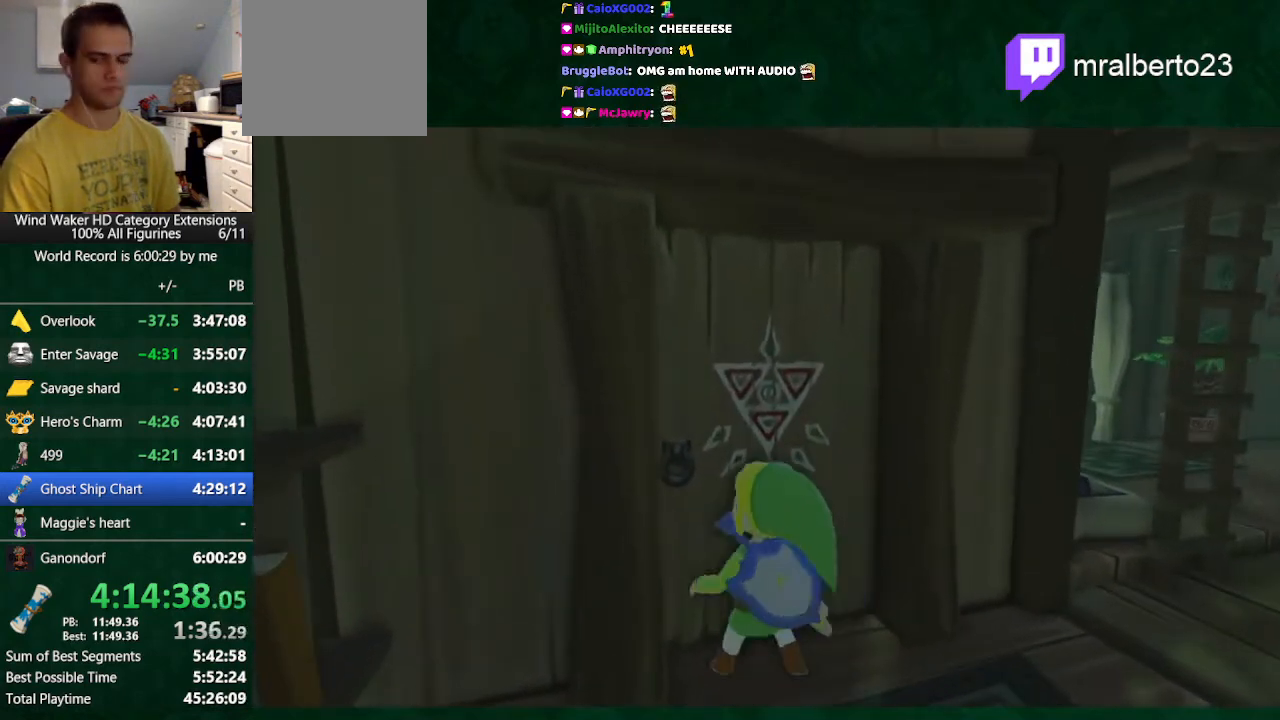
{"buttons": [], "left_stick": "center", "right_stick": "center", "button_events": []}
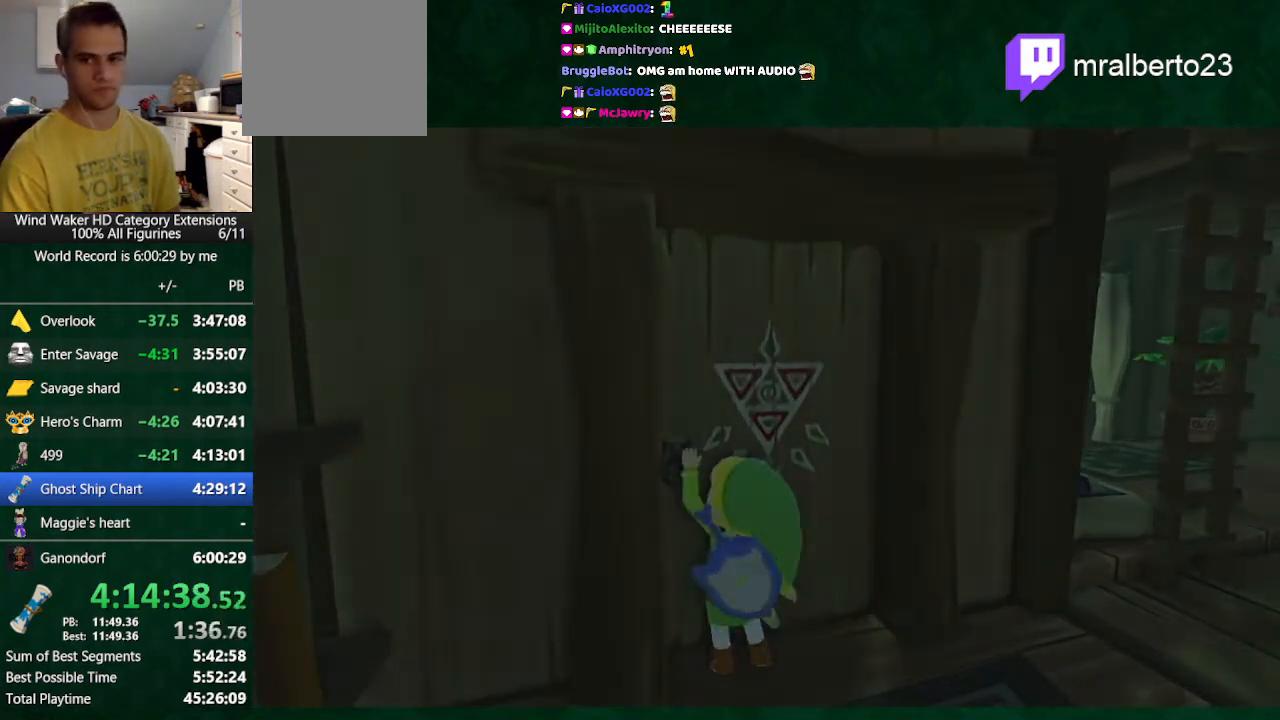
{"buttons": [], "left_stick": "center", "right_stick": "center", "button_events": []}
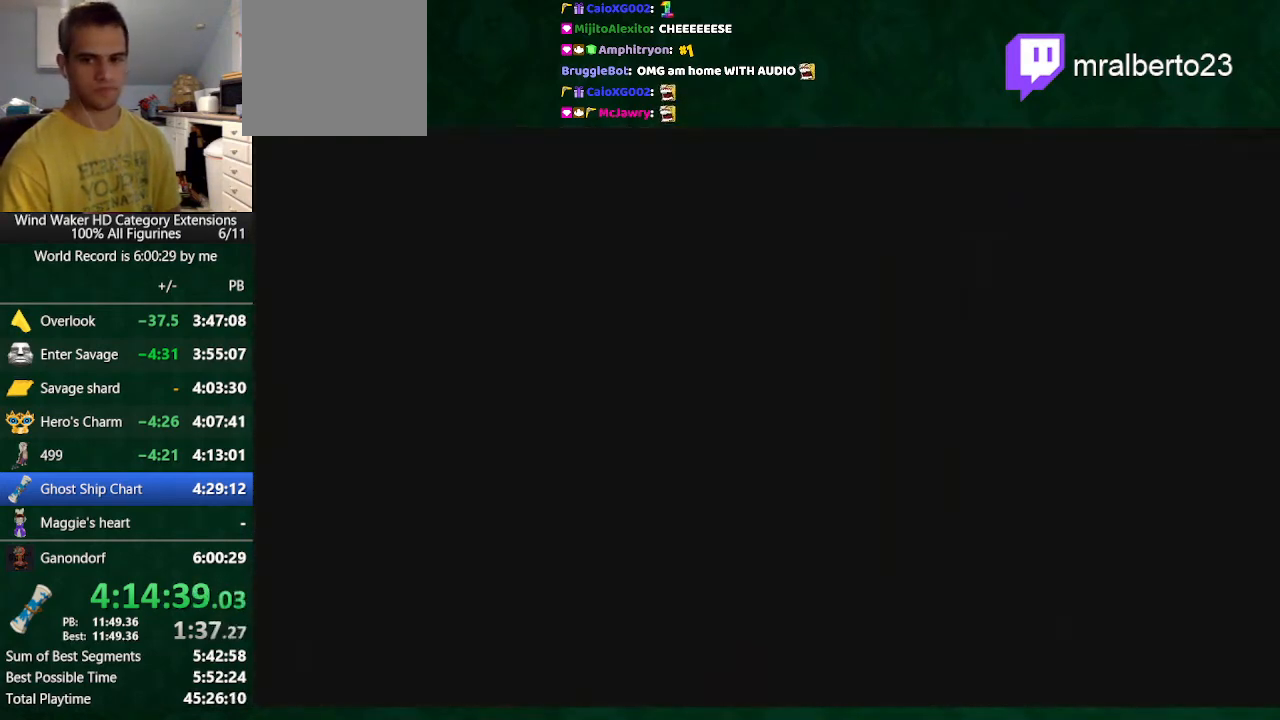
{"buttons": [], "left_stick": "center", "right_stick": "center", "button_events": []}
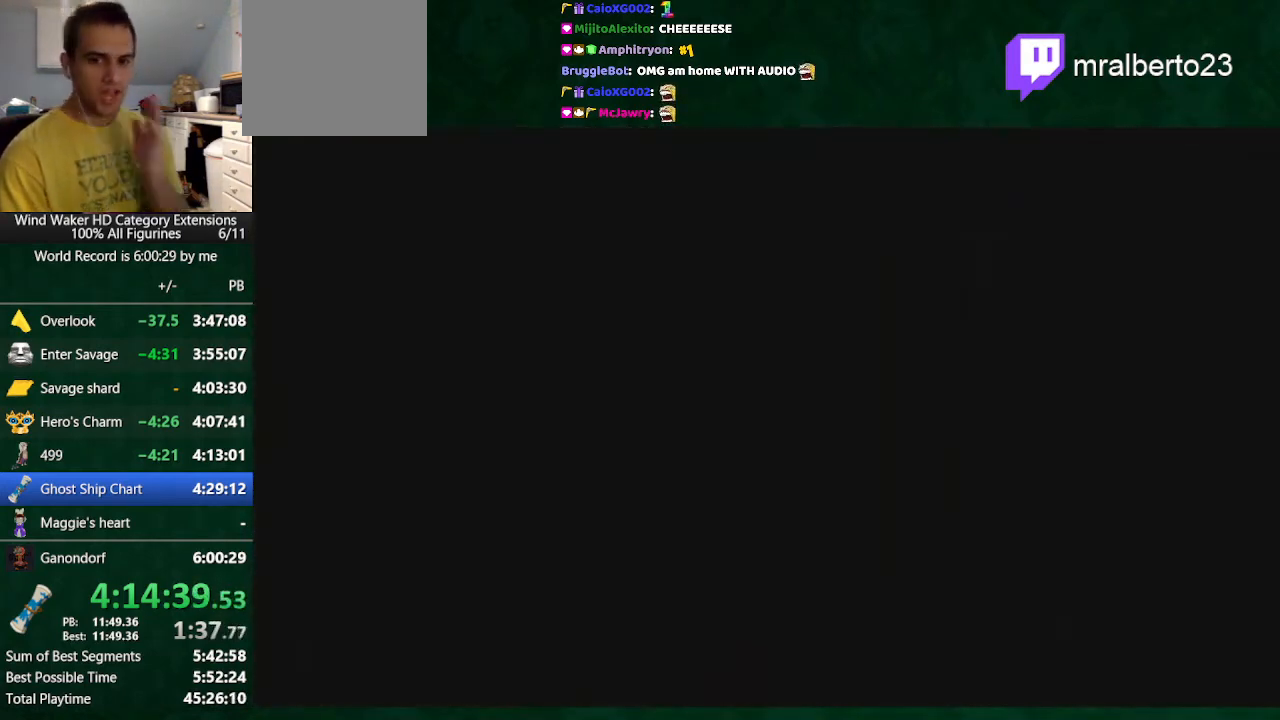
{"buttons": [], "left_stick": "center", "right_stick": "center", "button_events": []}
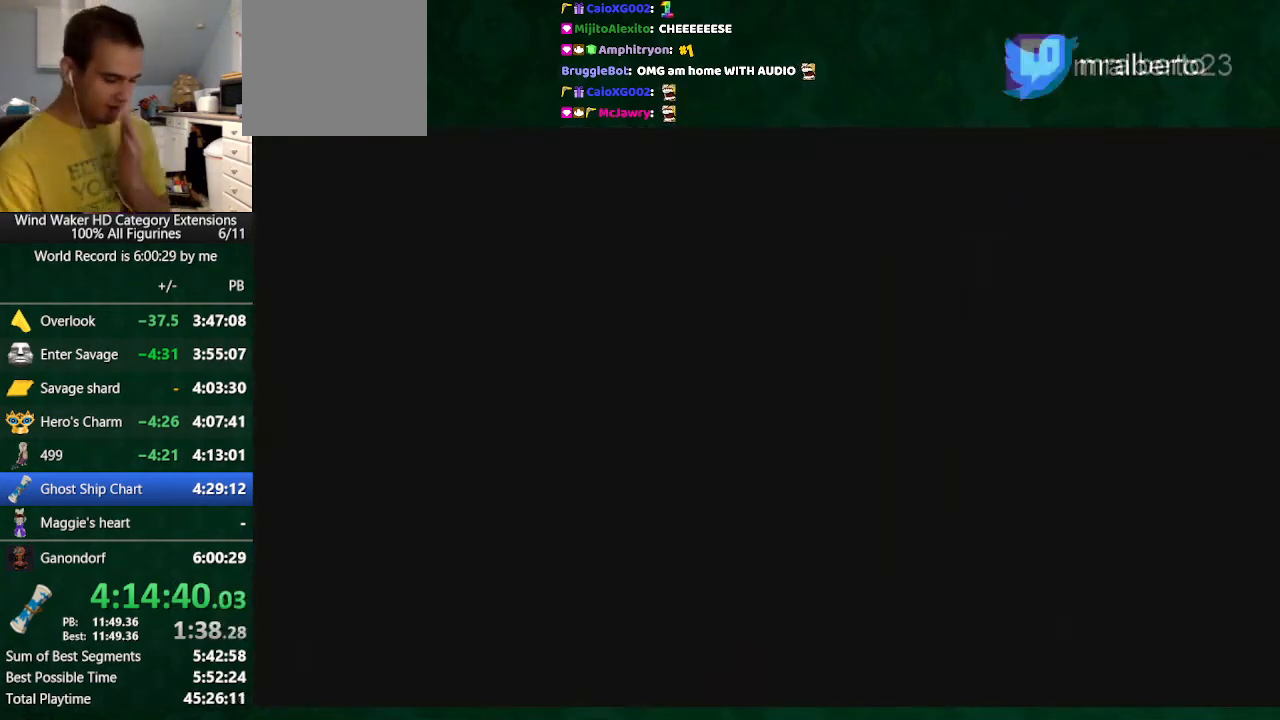
{"buttons": [], "left_stick": "center", "right_stick": "center", "button_events": []}
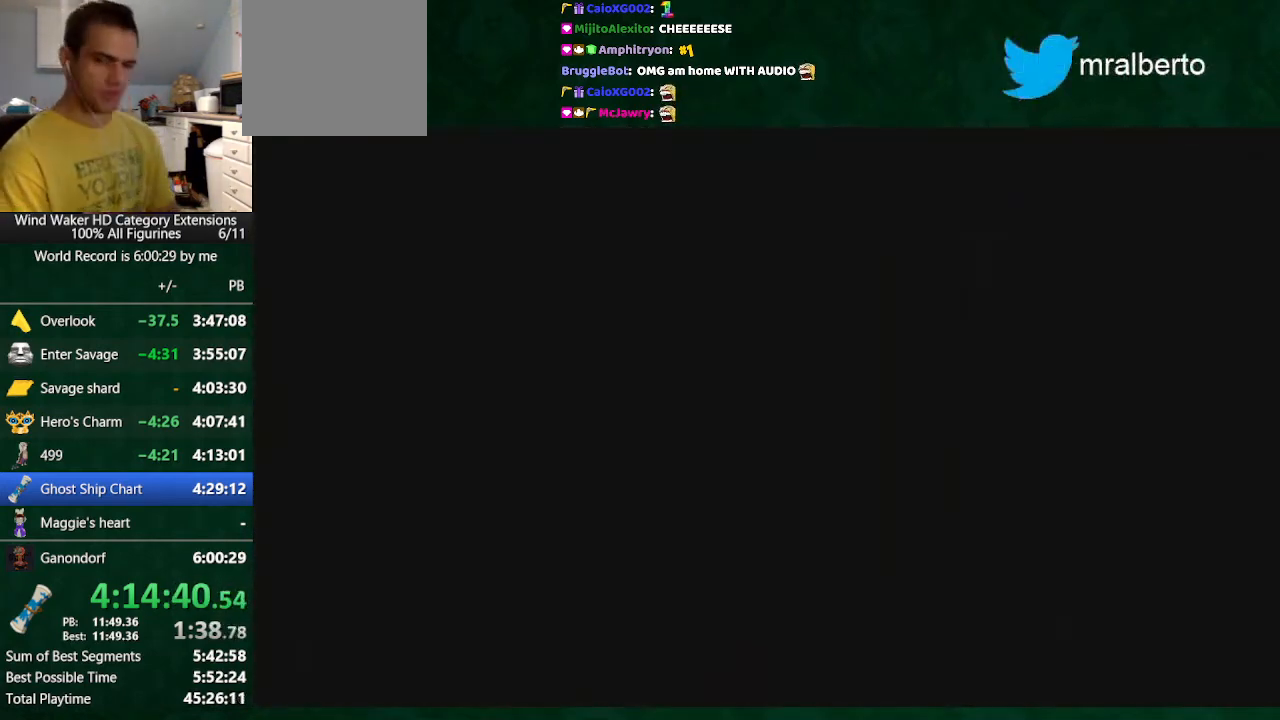
{"buttons": [], "left_stick": "center", "right_stick": "center", "button_events": []}
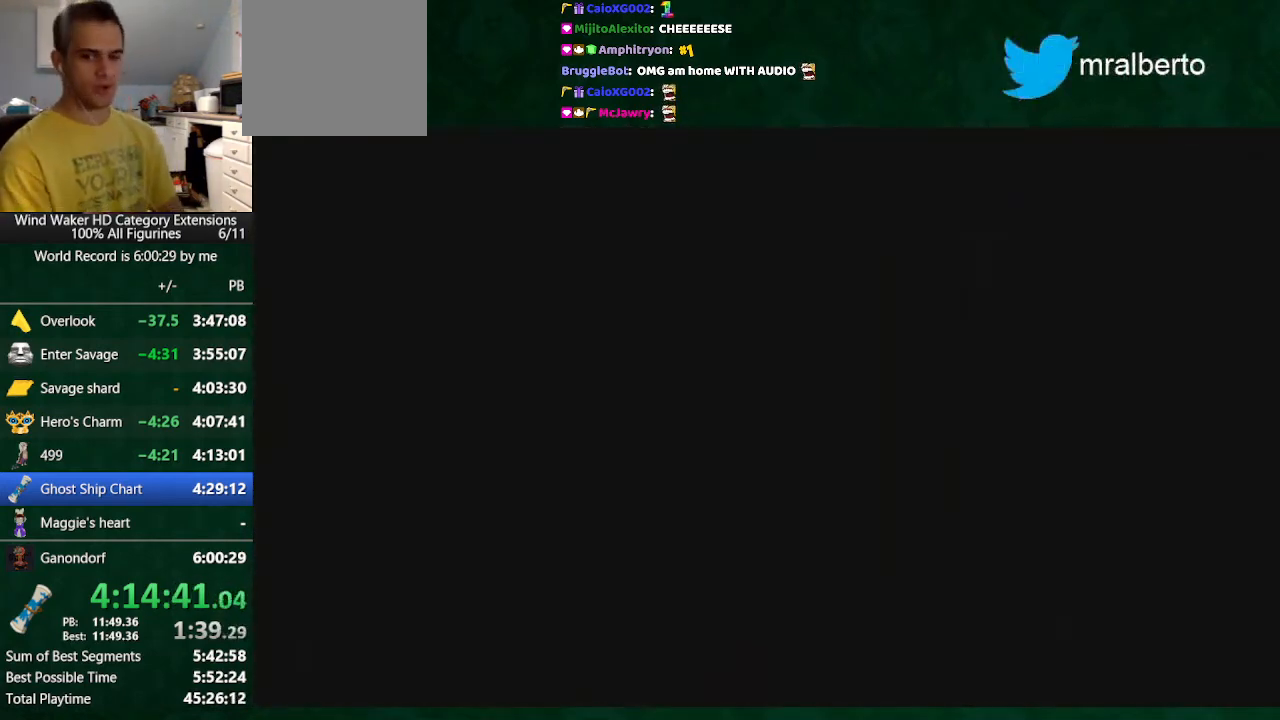
{"buttons": [], "left_stick": "center", "right_stick": "center", "button_events": []}
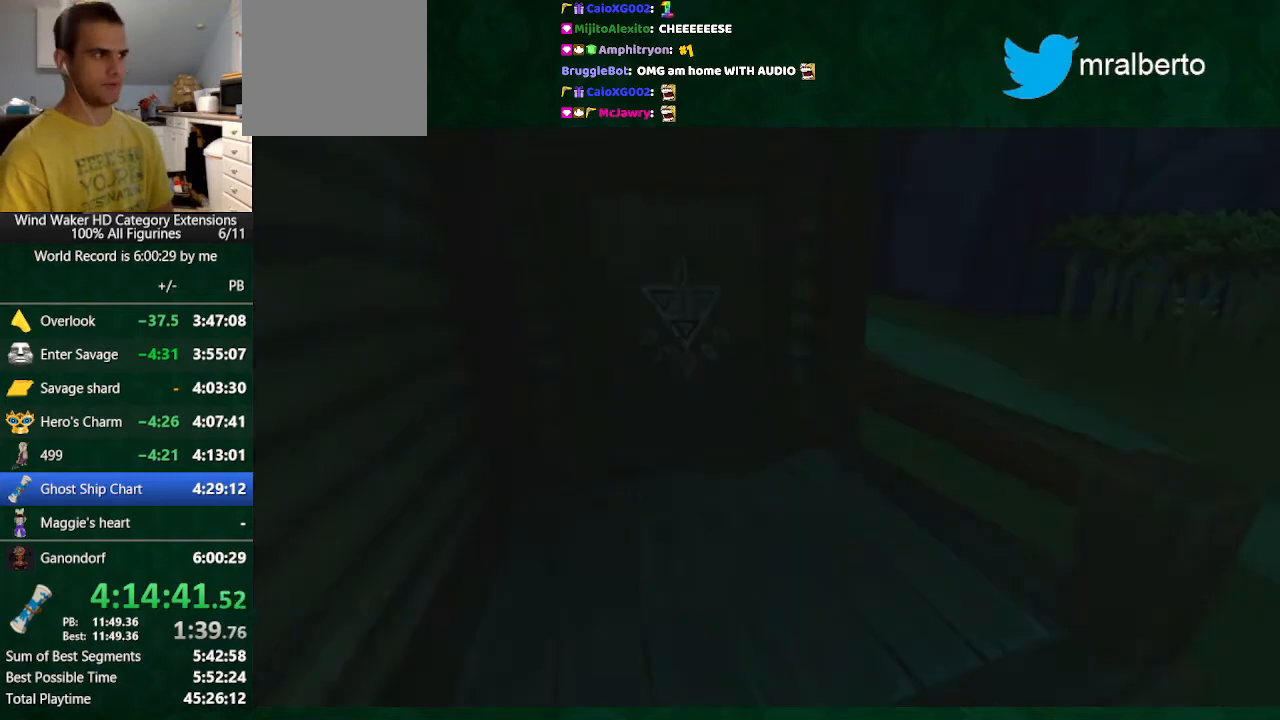
{"buttons": [], "left_stick": "center", "right_stick": "center", "button_events": []}
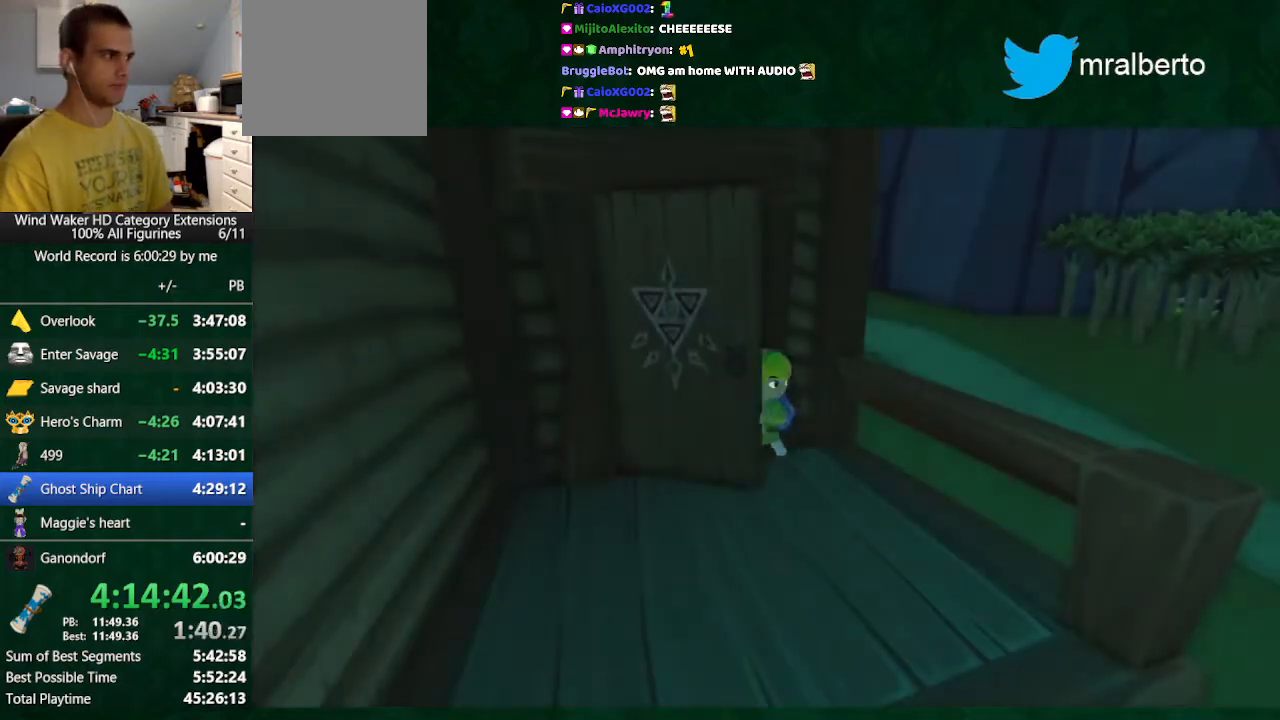
{"buttons": [], "left_stick": "center", "right_stick": "center", "button_events": []}
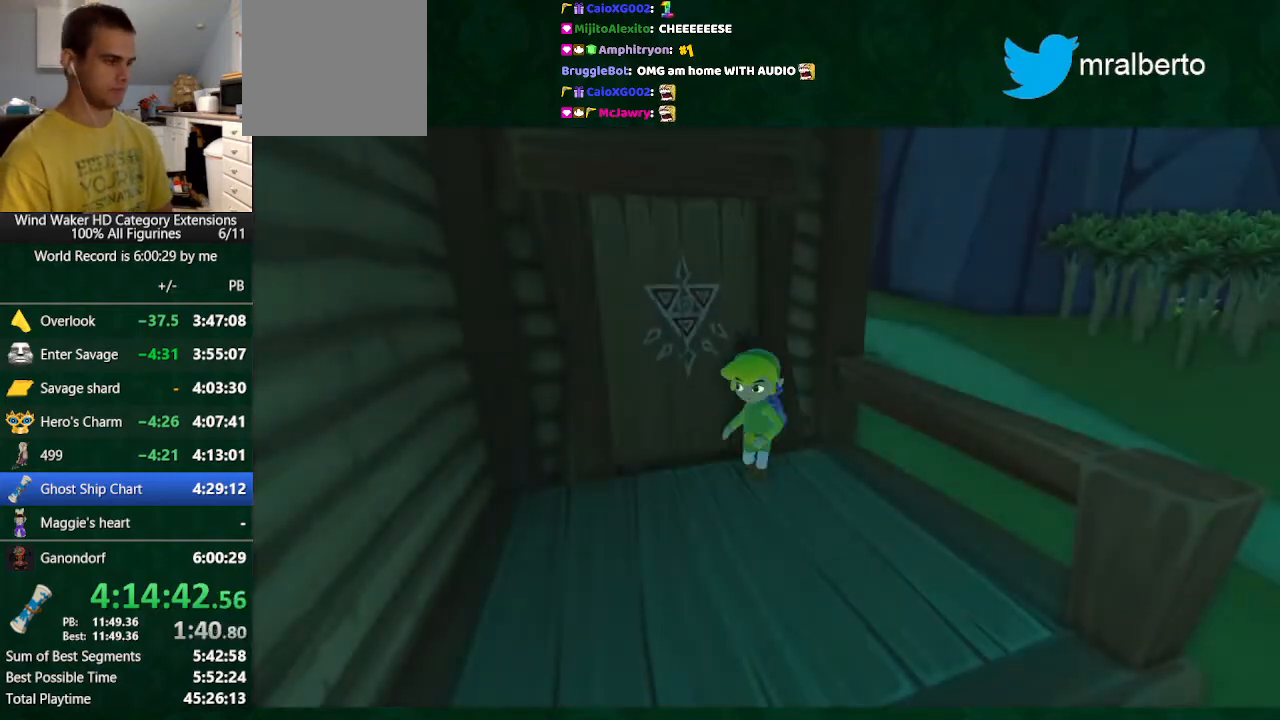
{"buttons": [], "left_stick": "up-right", "right_stick": "center", "button_events": []}
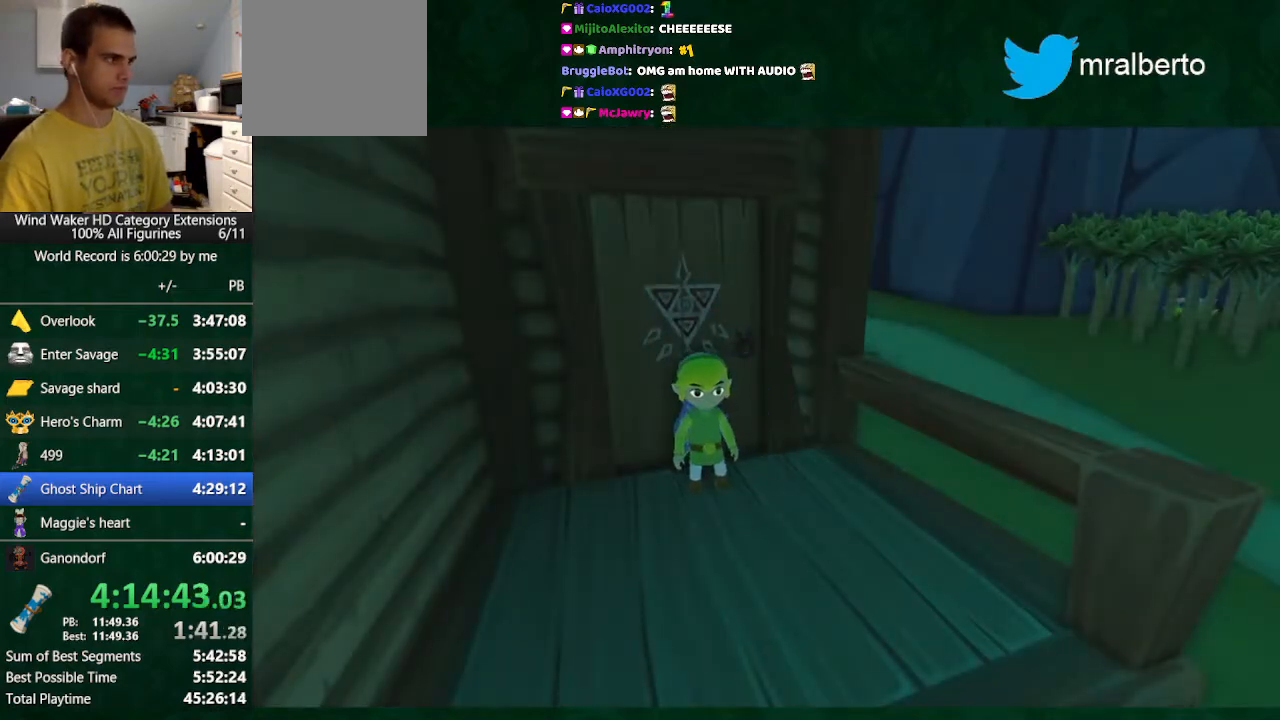
{"buttons": [], "left_stick": "center", "right_stick": "center", "button_events": []}
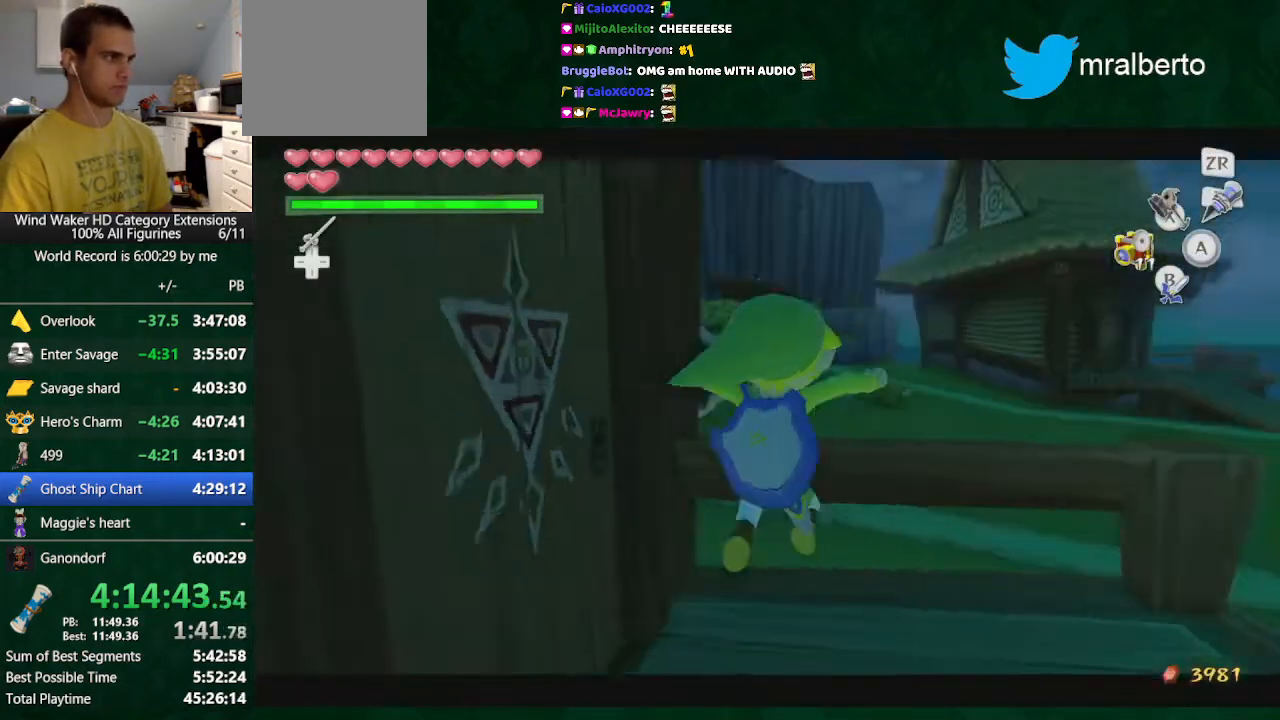
{"buttons": [], "left_stick": "up", "right_stick": "left", "button_events": []}
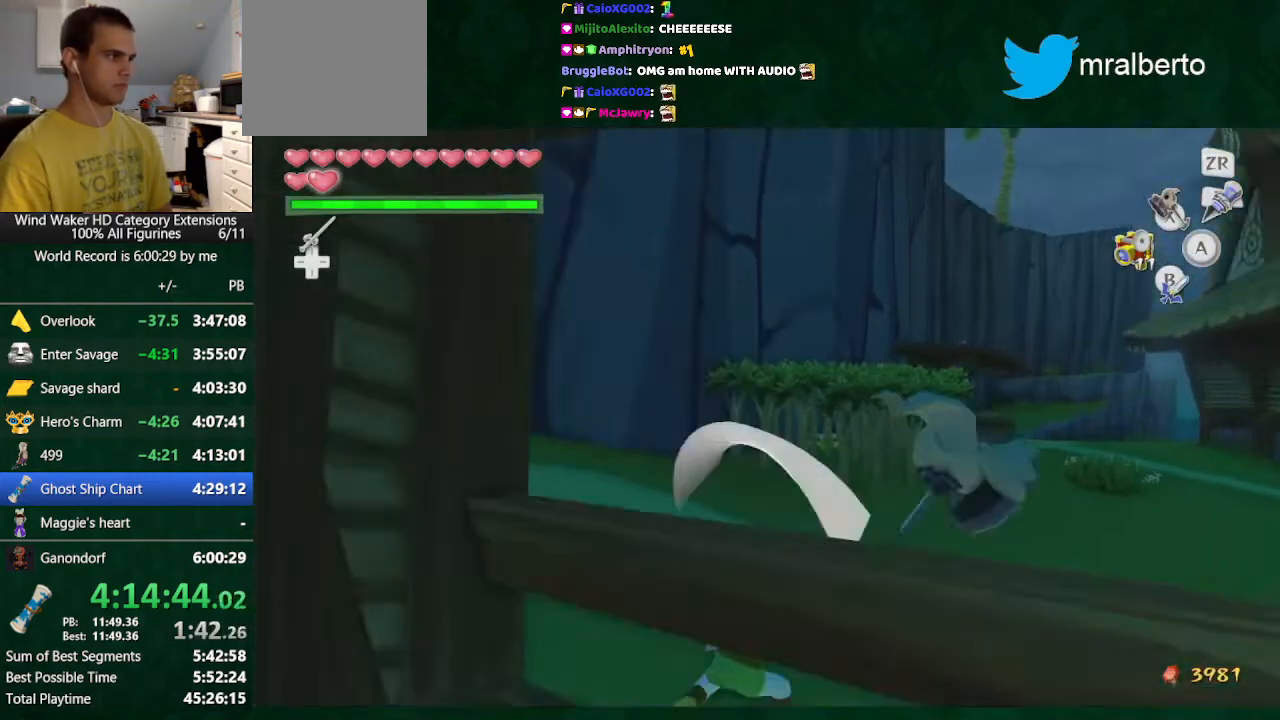
{"buttons": [], "left_stick": "center", "right_stick": "center", "button_events": []}
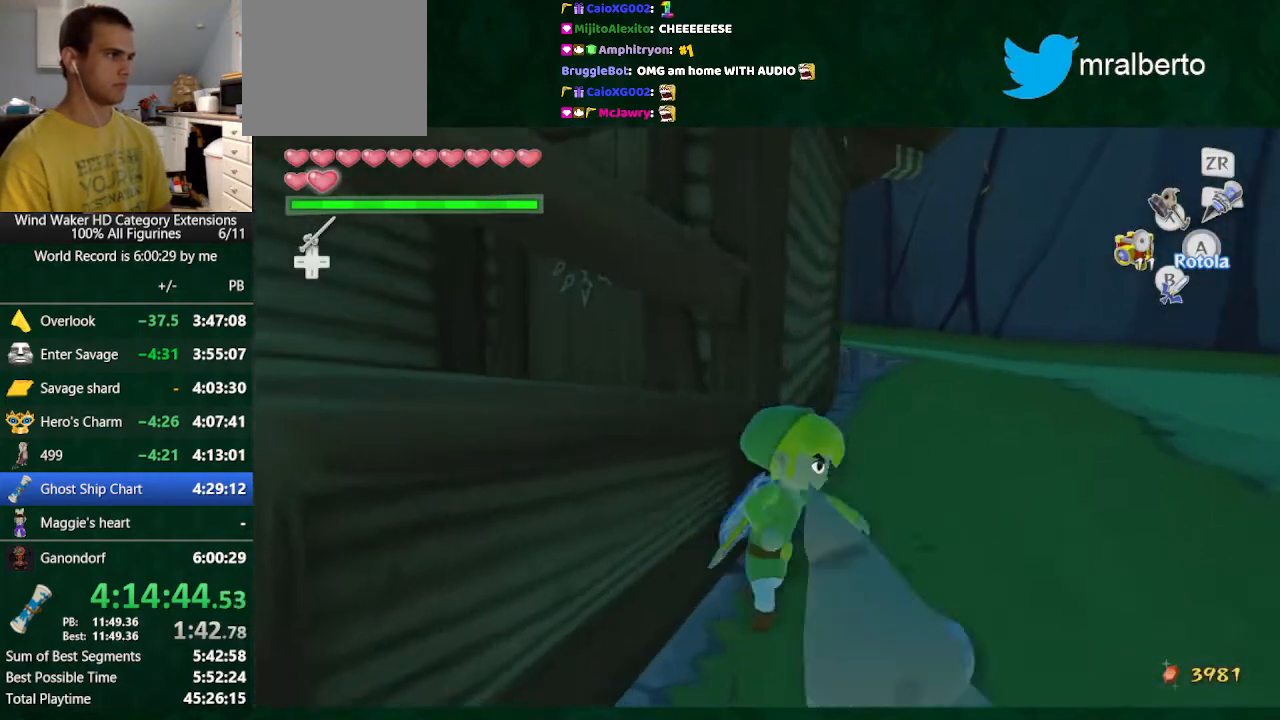
{"buttons": [], "left_stick": "center", "right_stick": "center", "button_events": [[367, "R1", "down"], [467, "R1", "up"]]}
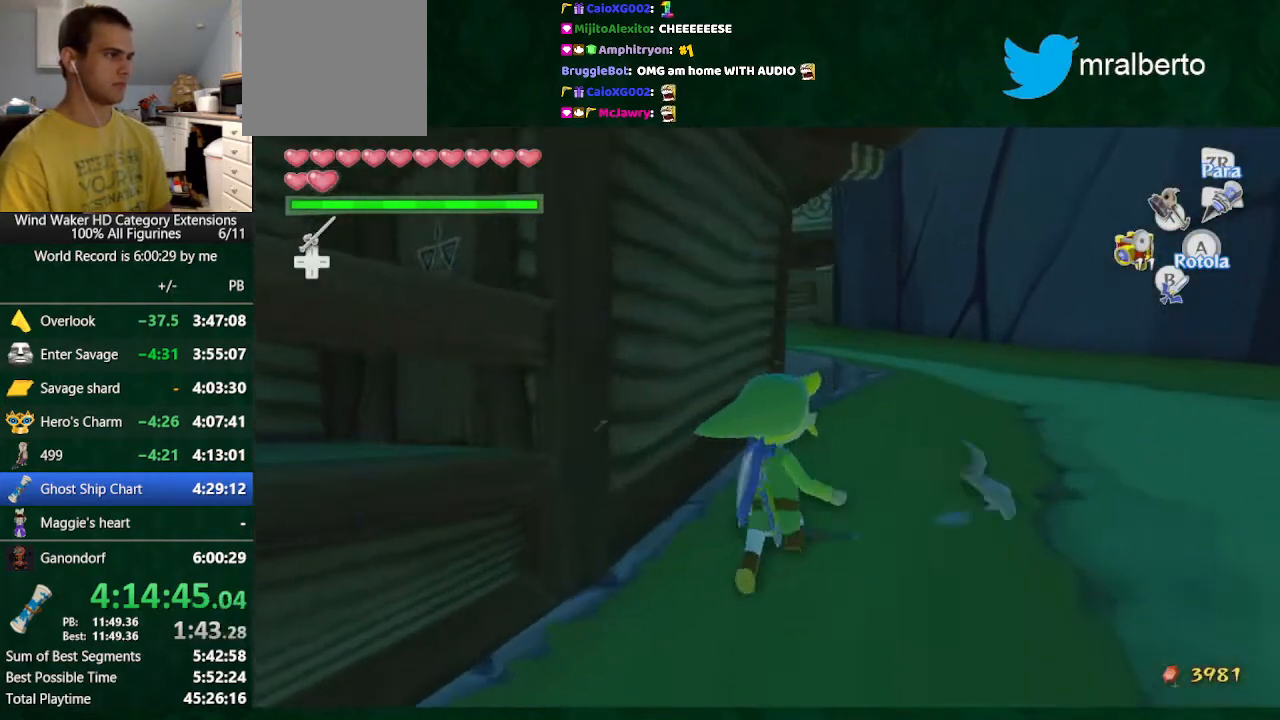
{"buttons": ["START"], "left_stick": "up", "right_stick": "center", "button_events": [[433, "START", "down"]]}
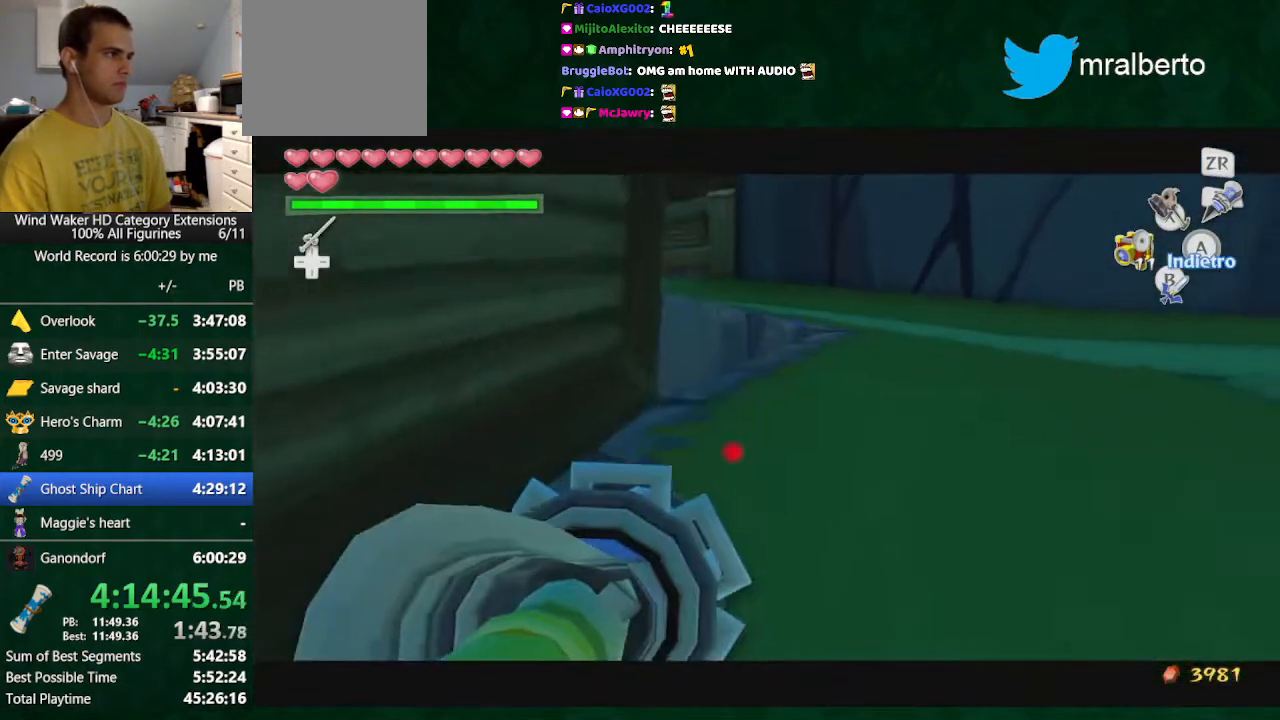
{"buttons": [], "left_stick": "center", "right_stick": "center", "button_events": [[33, "START", "up"], [100, "START", "down"], [167, "START", "up"]]}
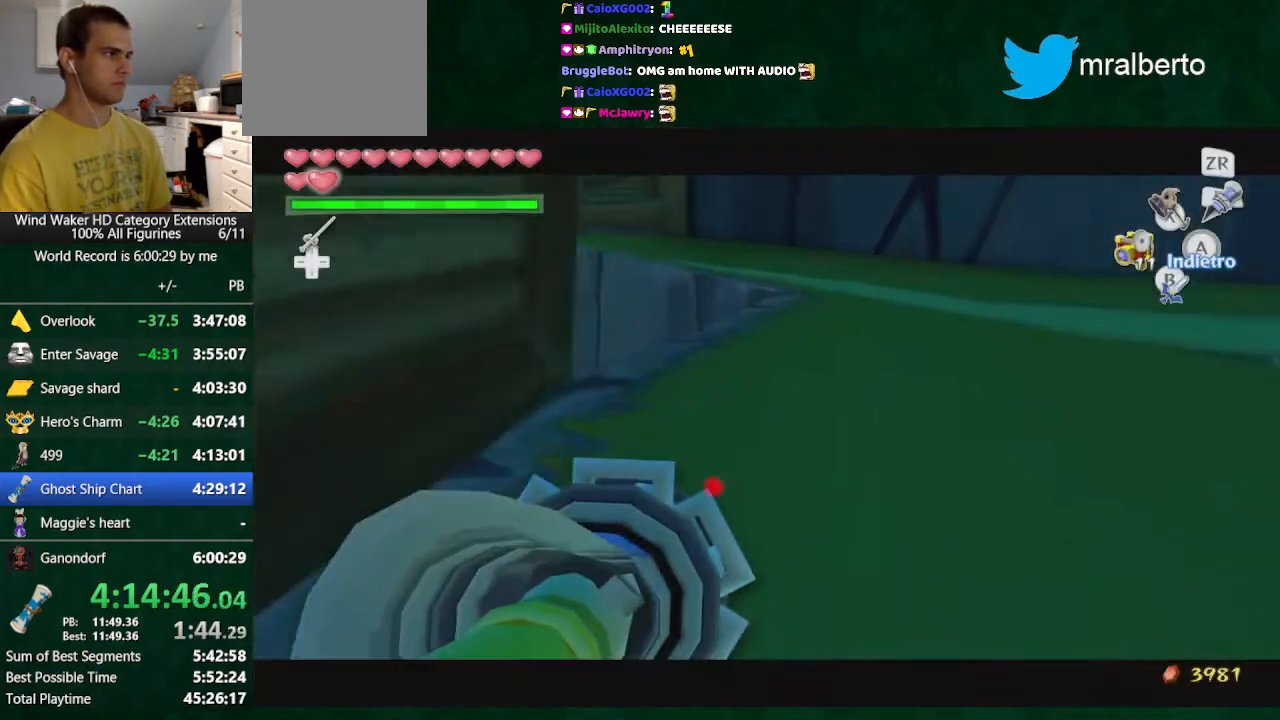
{"buttons": [], "left_stick": "up", "right_stick": "center", "button_events": [[400, "X", "down"], [500, "X", "up"]]}
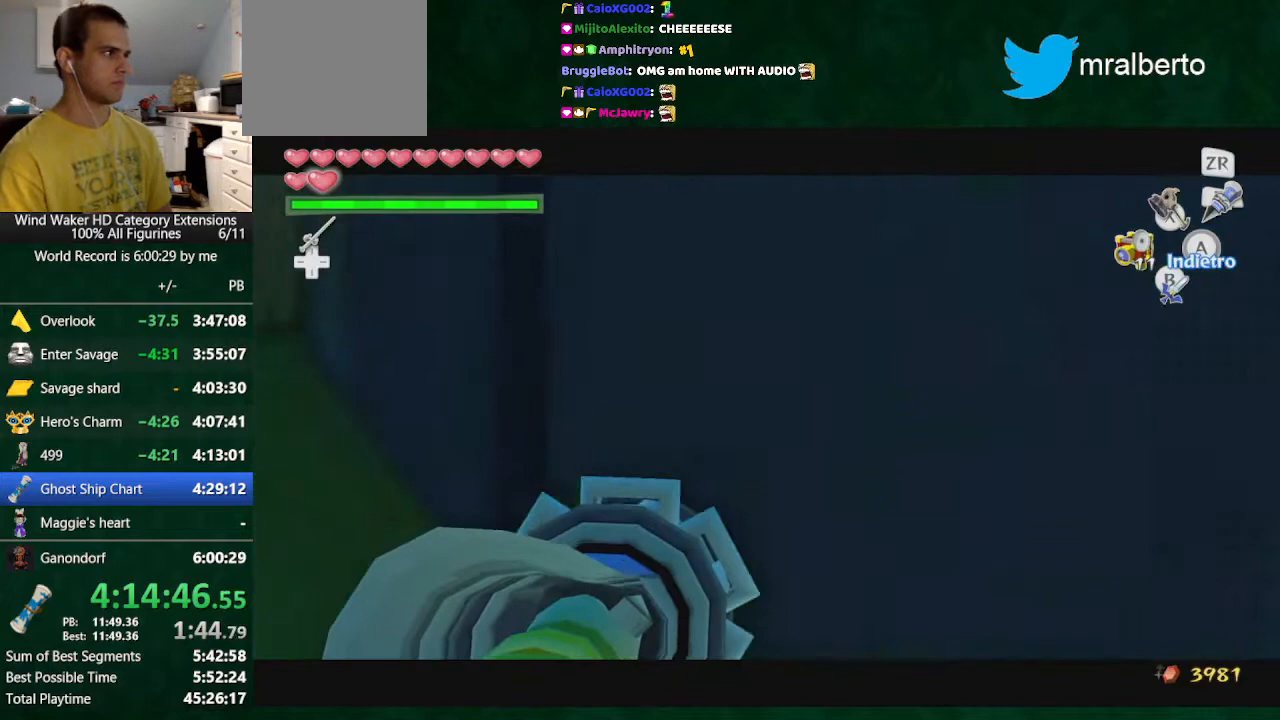
{"buttons": [], "left_stick": "center", "right_stick": "center", "button_events": [[333, "A", "down"], [433, "A", "up"]]}
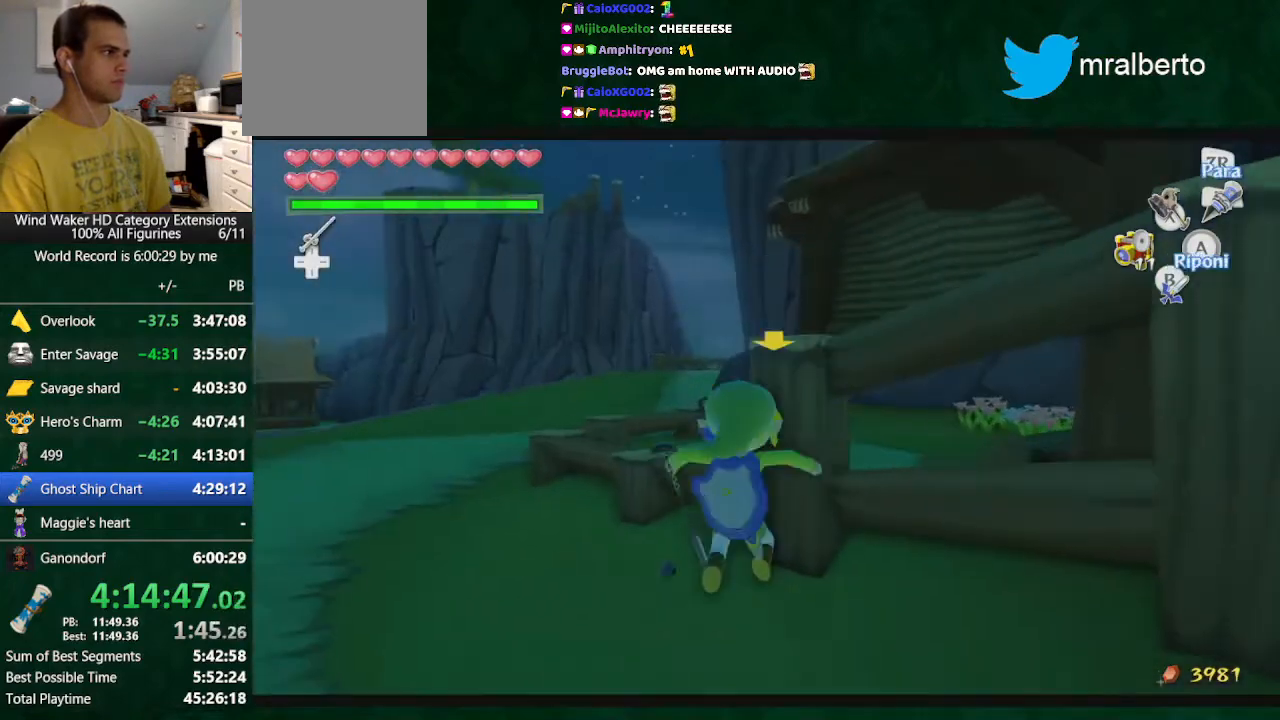
{"buttons": [], "left_stick": "center", "right_stick": "center", "button_events": []}
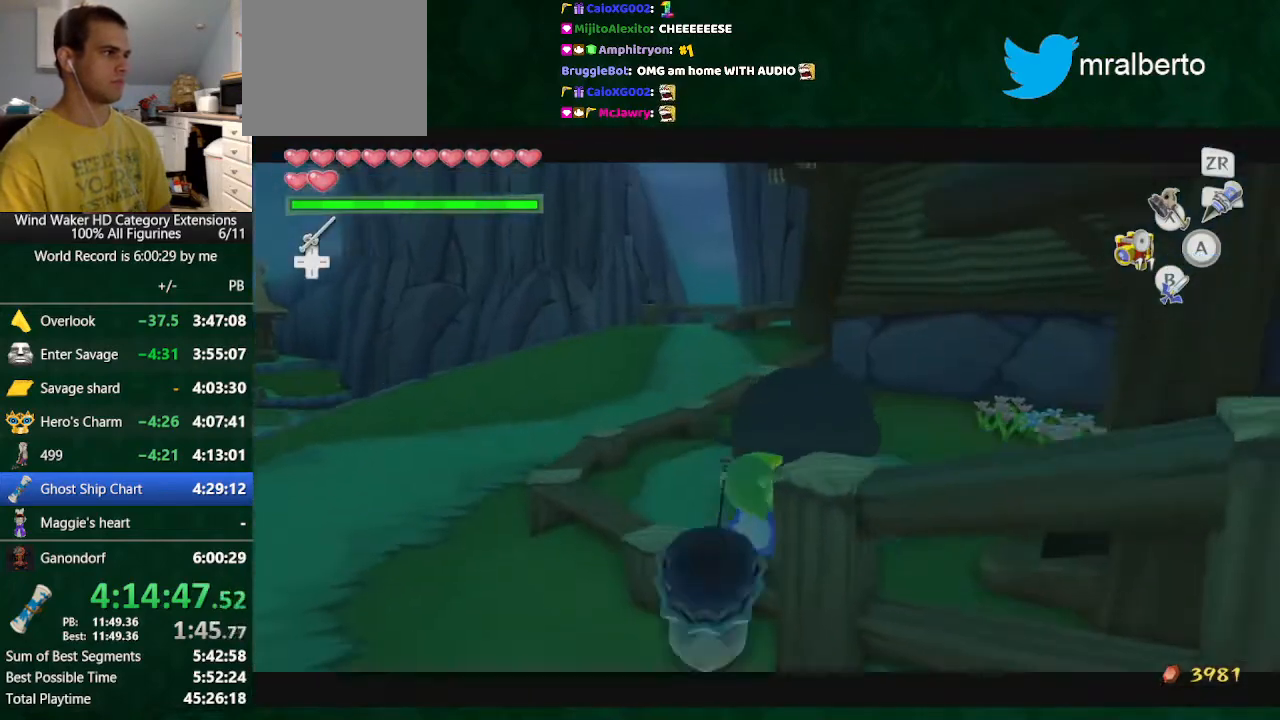
{"buttons": [], "left_stick": "up-right", "right_stick": "center", "button_events": []}
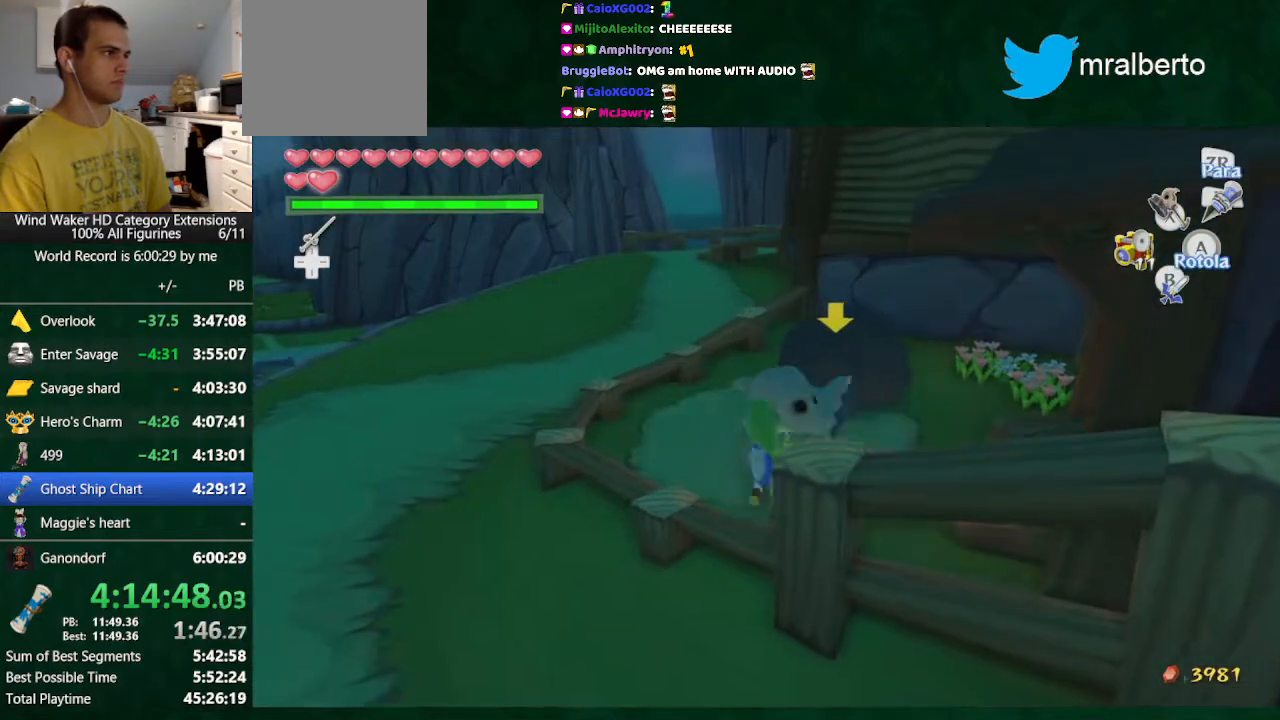
{"buttons": [], "left_stick": "center", "right_stick": "up-left", "button_events": [[67, "A", "down"], [367, "A", "up"]]}
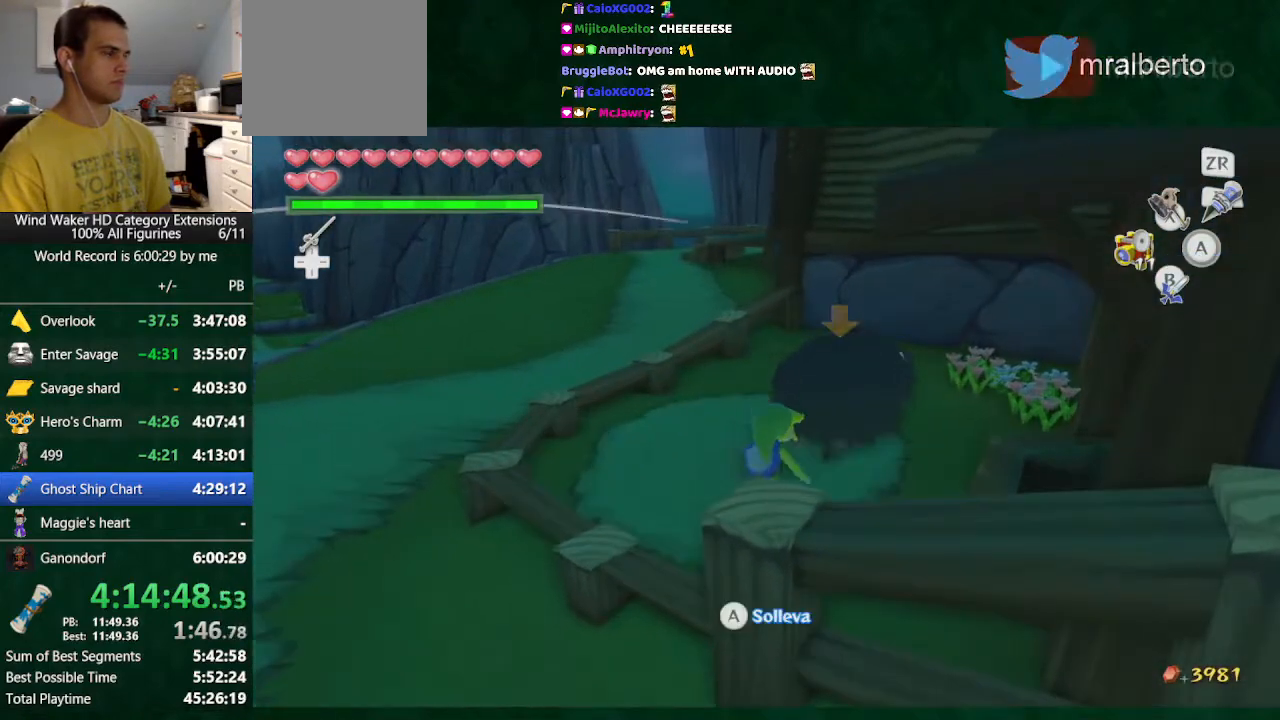
{"buttons": [], "left_stick": "center", "right_stick": "center", "button_events": []}
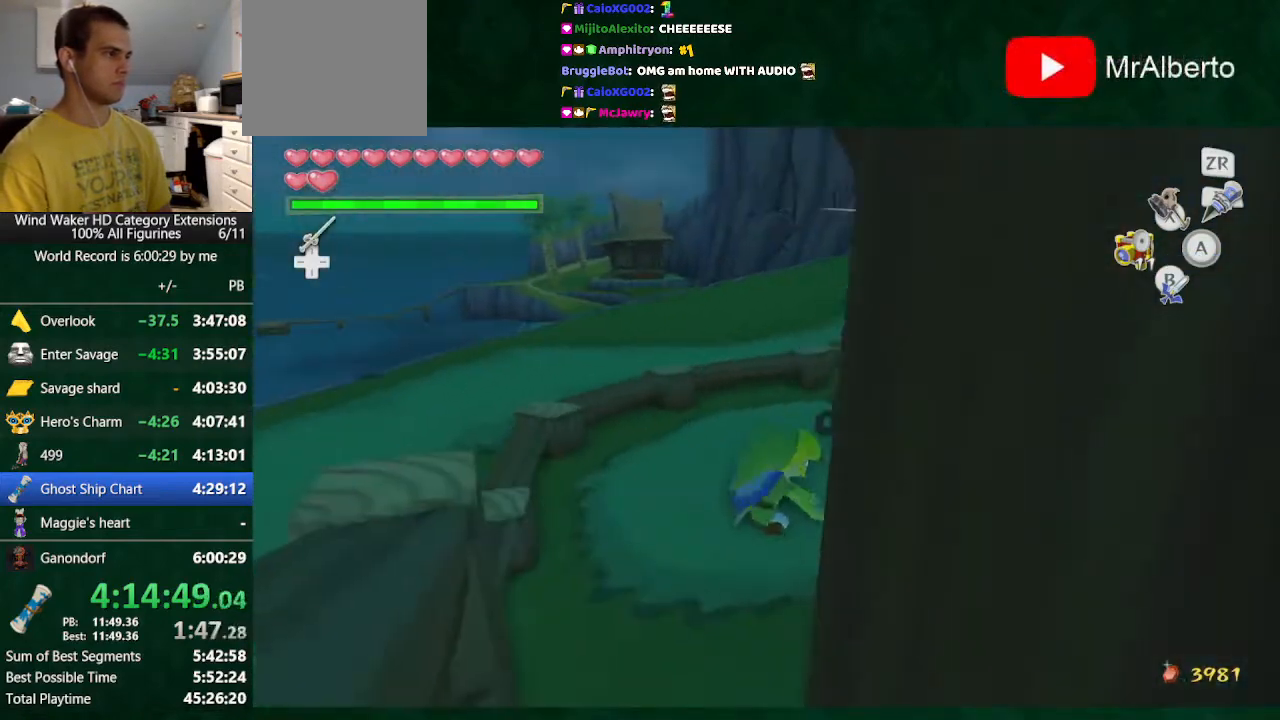
{"buttons": [], "left_stick": "left", "right_stick": "center", "button_events": []}
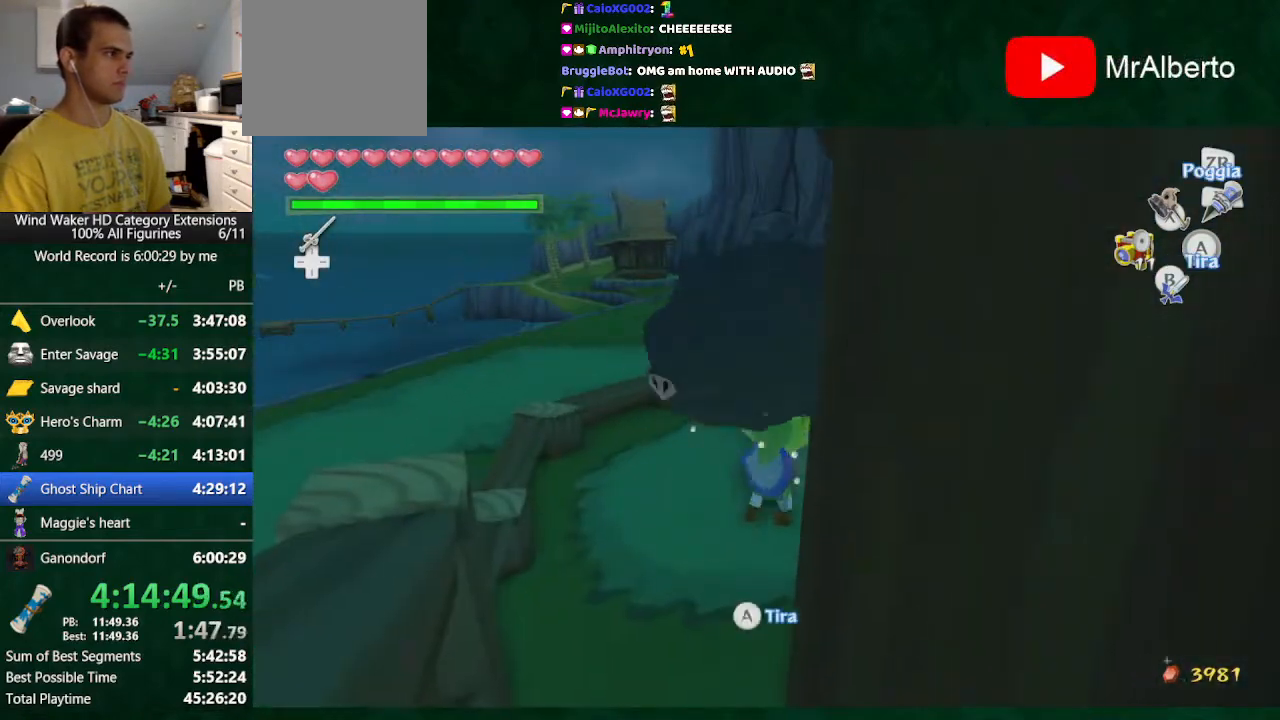
{"buttons": [], "left_stick": "up-left", "right_stick": "down-left", "button_events": [[67, "A", "down"], [167, "A", "up"]]}
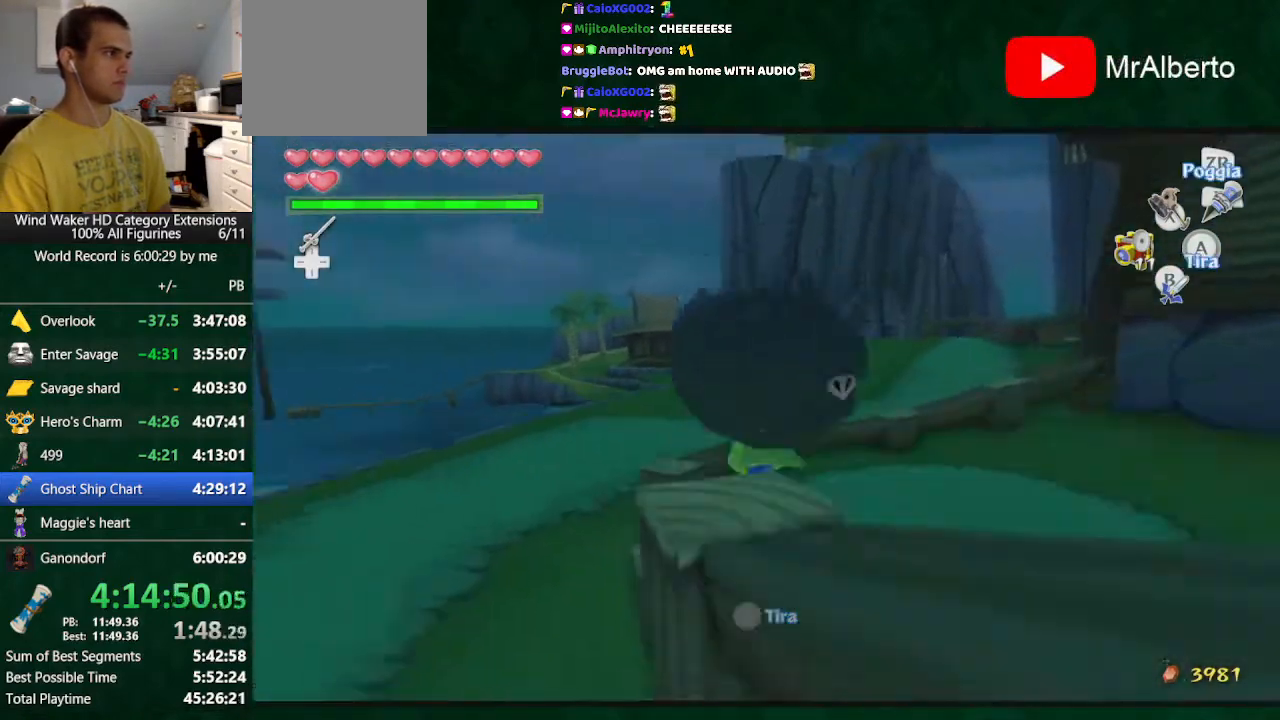
{"buttons": [], "left_stick": "center", "right_stick": "center", "button_events": []}
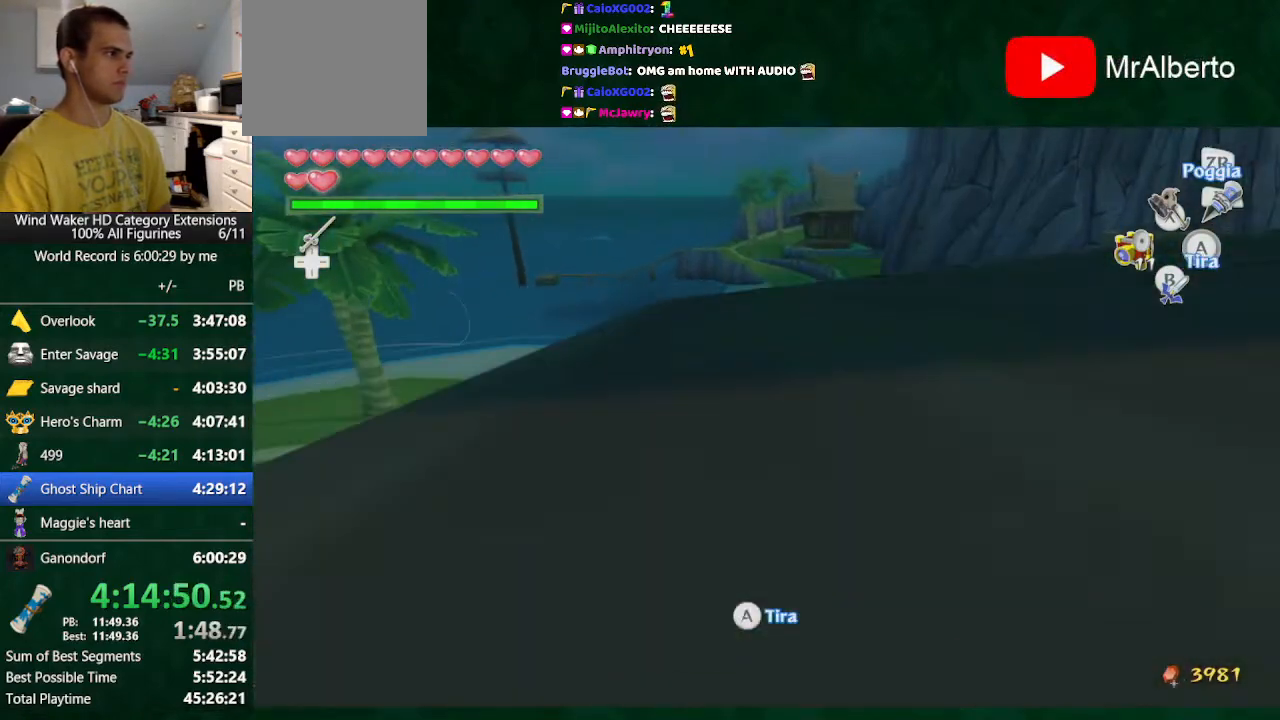
{"buttons": [], "left_stick": "up-left", "right_stick": "center", "button_events": []}